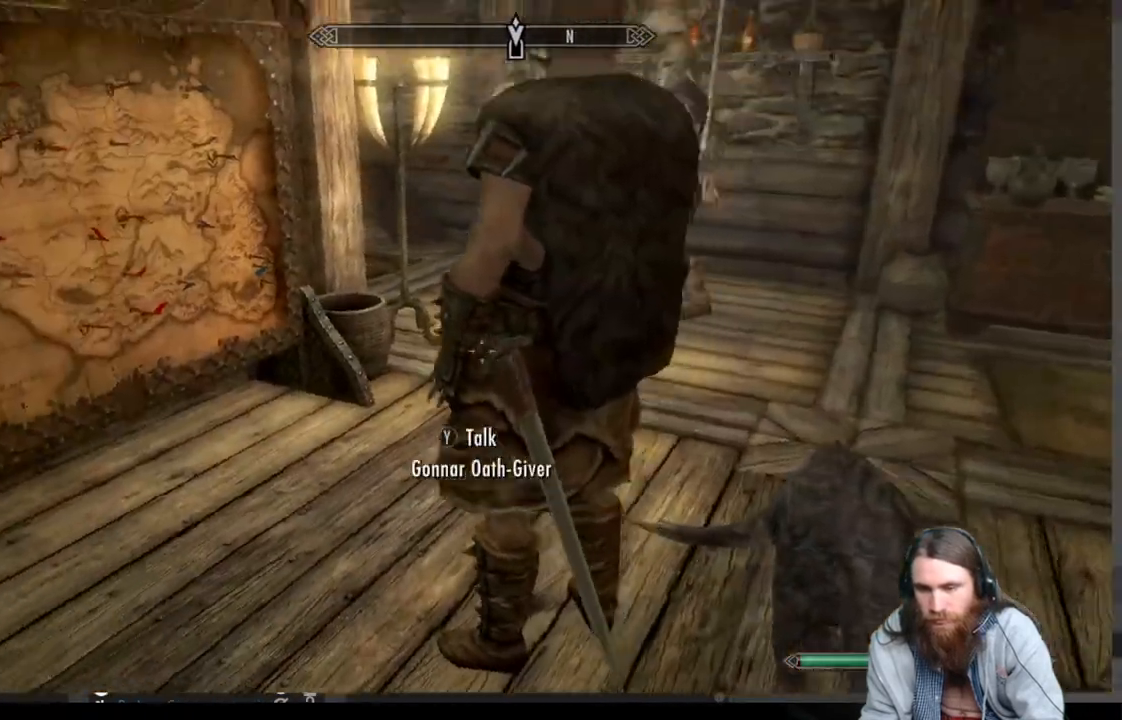
Gameplay with a controller (Xbox layout); each line is a JSON object with the inputs held at the frame after it. "events" lists button and stick changes between this image and that frame as [ms after this image, input, new state], when the widget could be followed in between.
{"buttons": [], "left_stick": "right", "right_stick": "left", "events": [[167, "left_stick", "center"], [250, "right_stick", "center"], [333, "left_stick", "right"], [333, "right_stick", "left"]]}
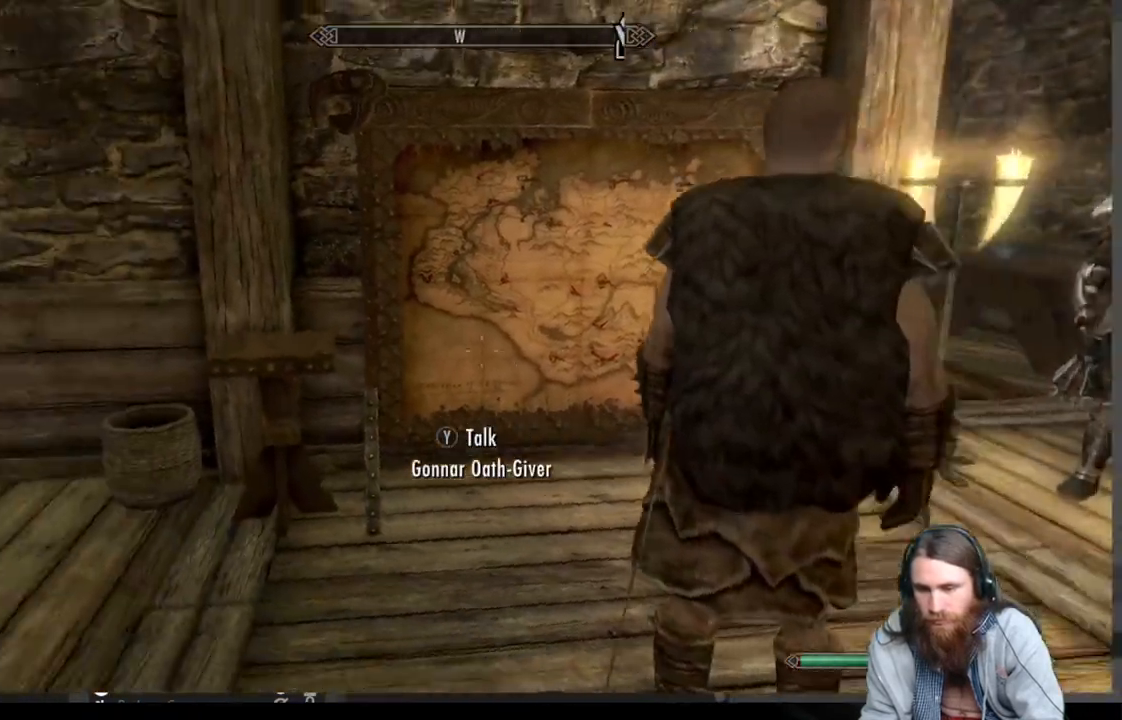
{"buttons": [], "left_stick": "up-right", "right_stick": "center", "events": [[33, "left_stick", "up-right"], [200, "right_stick", "center"]]}
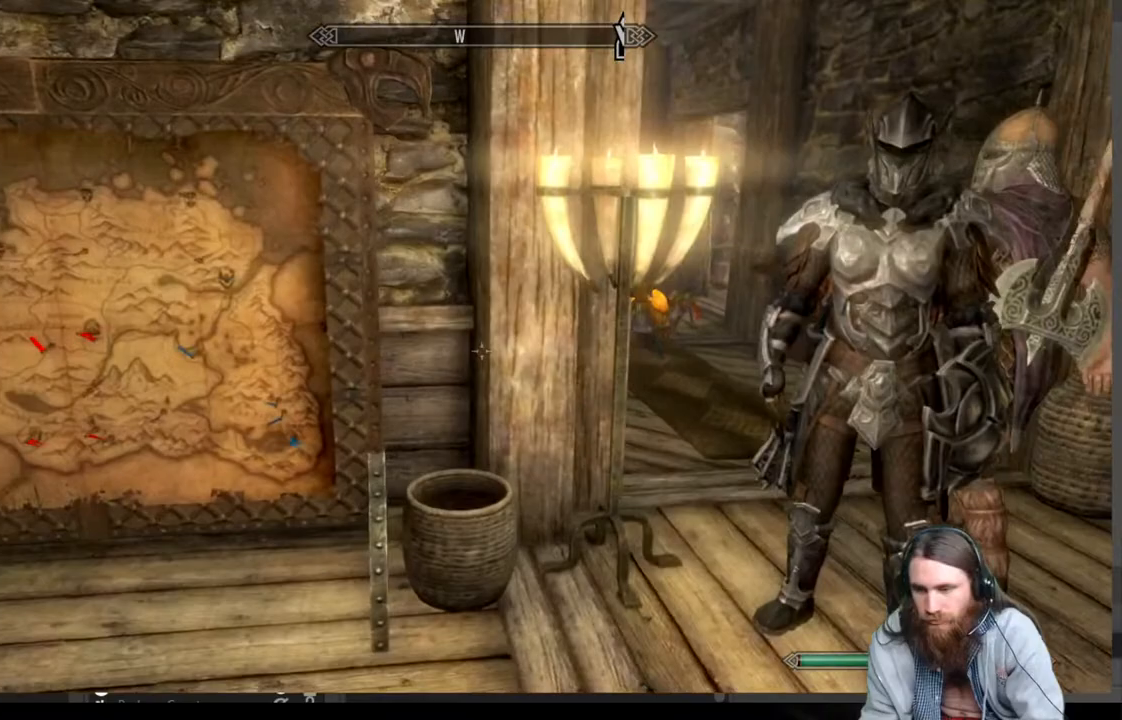
{"buttons": [], "left_stick": "center", "right_stick": "left", "events": [[417, "left_stick", "center"], [483, "right_stick", "left"]]}
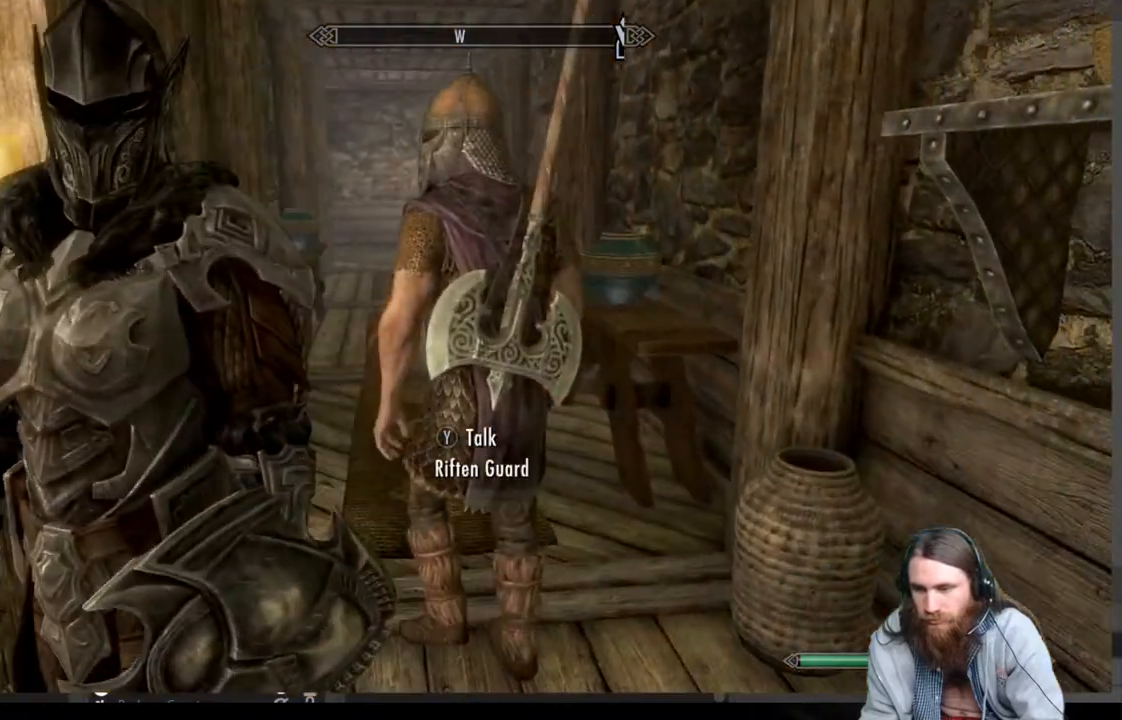
{"buttons": [], "left_stick": "up", "right_stick": "center", "events": [[67, "left_stick", "up-right"], [100, "right_stick", "center"], [283, "A", "down"], [400, "left_stick", "up"], [500, "A", "up"]]}
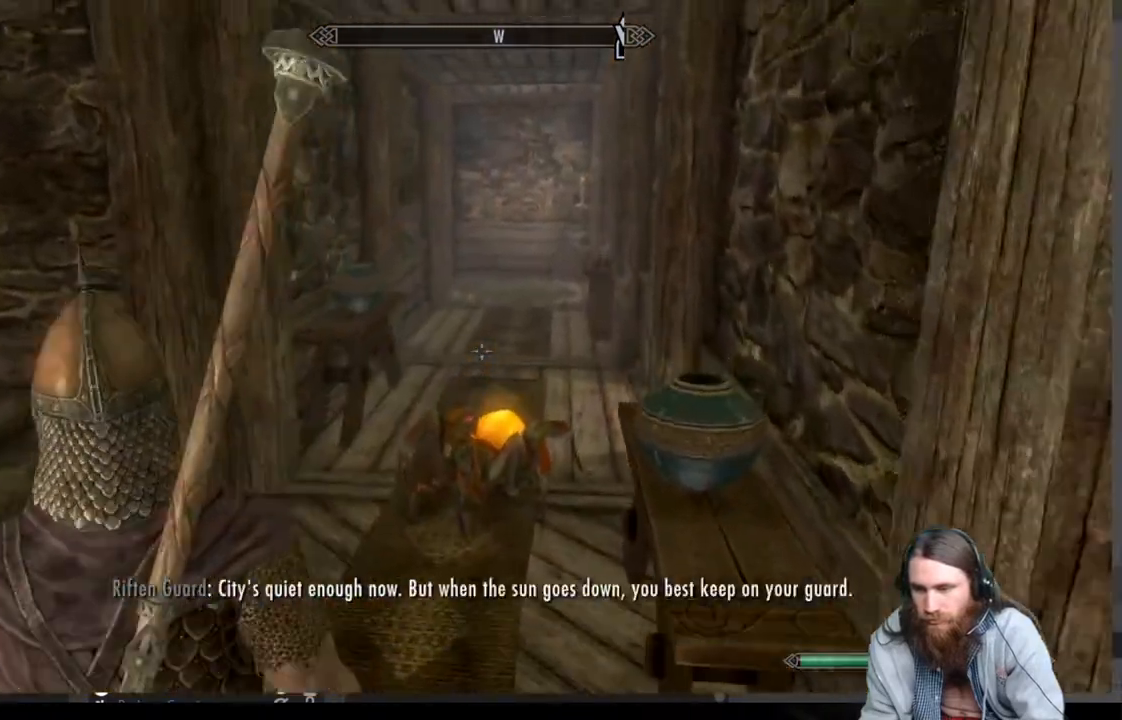
{"buttons": [], "left_stick": "up", "right_stick": "up-left", "events": [[300, "right_stick", "left"], [450, "right_stick", "up-left"]]}
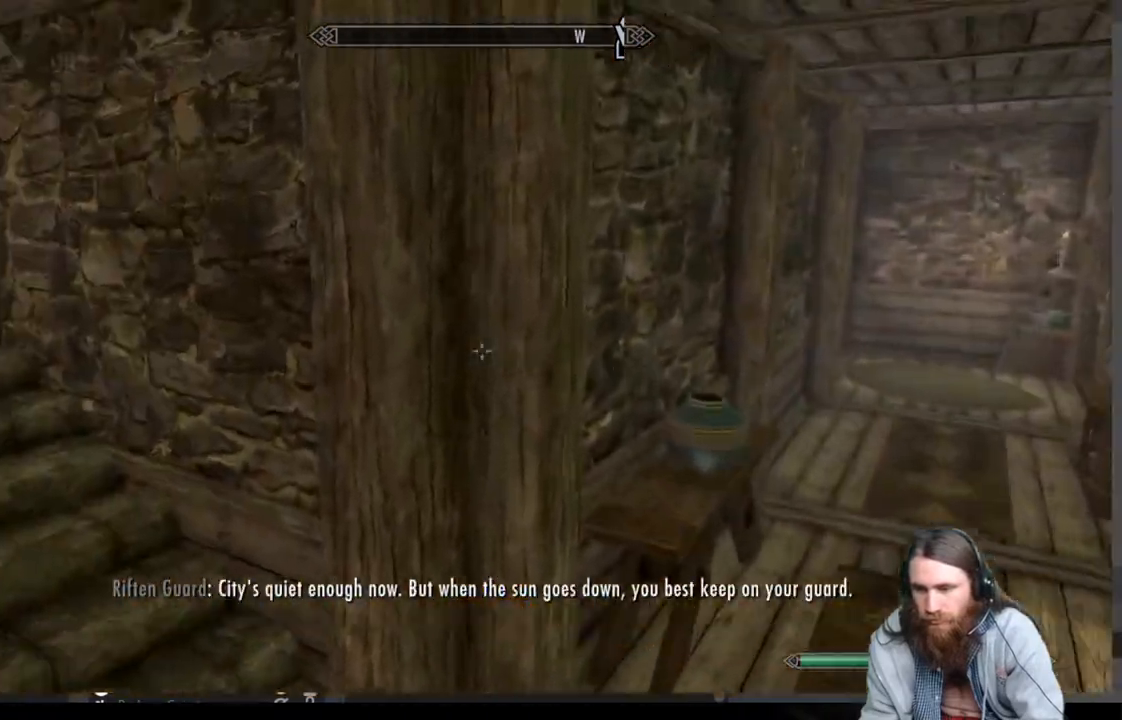
{"buttons": ["A"], "left_stick": "up", "right_stick": "center", "events": [[17, "left_stick", "center"], [83, "right_stick", "center"], [167, "left_stick", "right"], [167, "right_stick", "right"], [283, "right_stick", "left"], [333, "right_stick", "center"], [350, "left_stick", "up"], [383, "A", "down"]]}
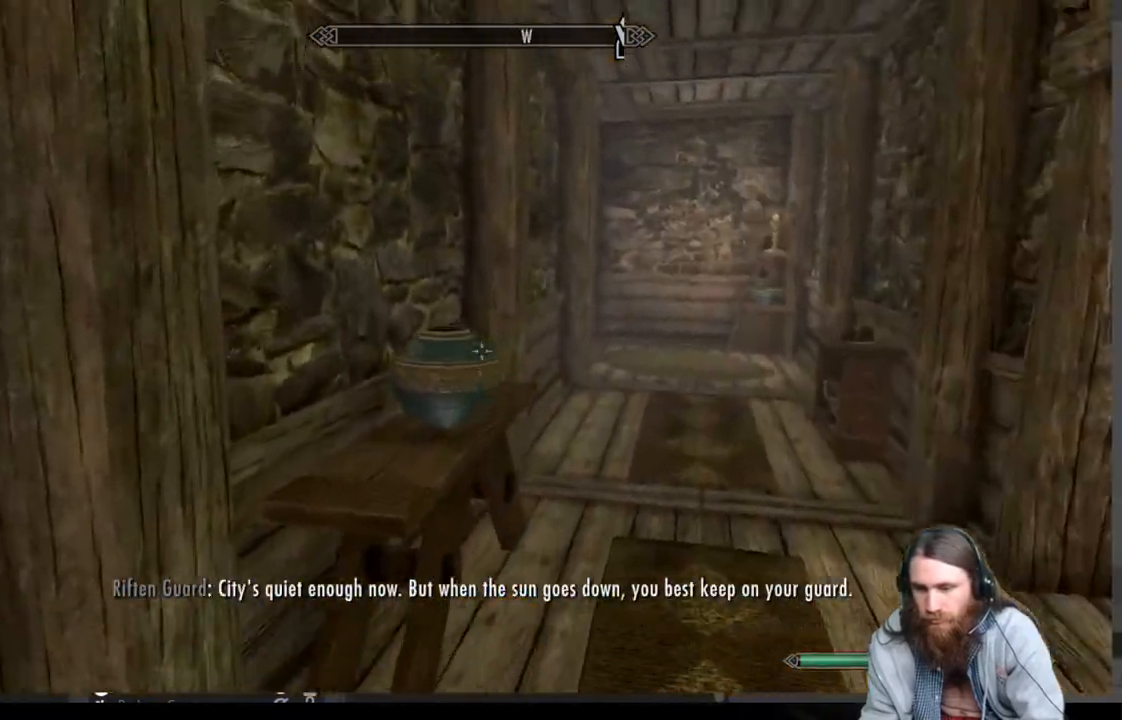
{"buttons": [], "left_stick": "up-right", "right_stick": "center", "events": [[50, "A", "up"], [300, "left_stick", "up-right"]]}
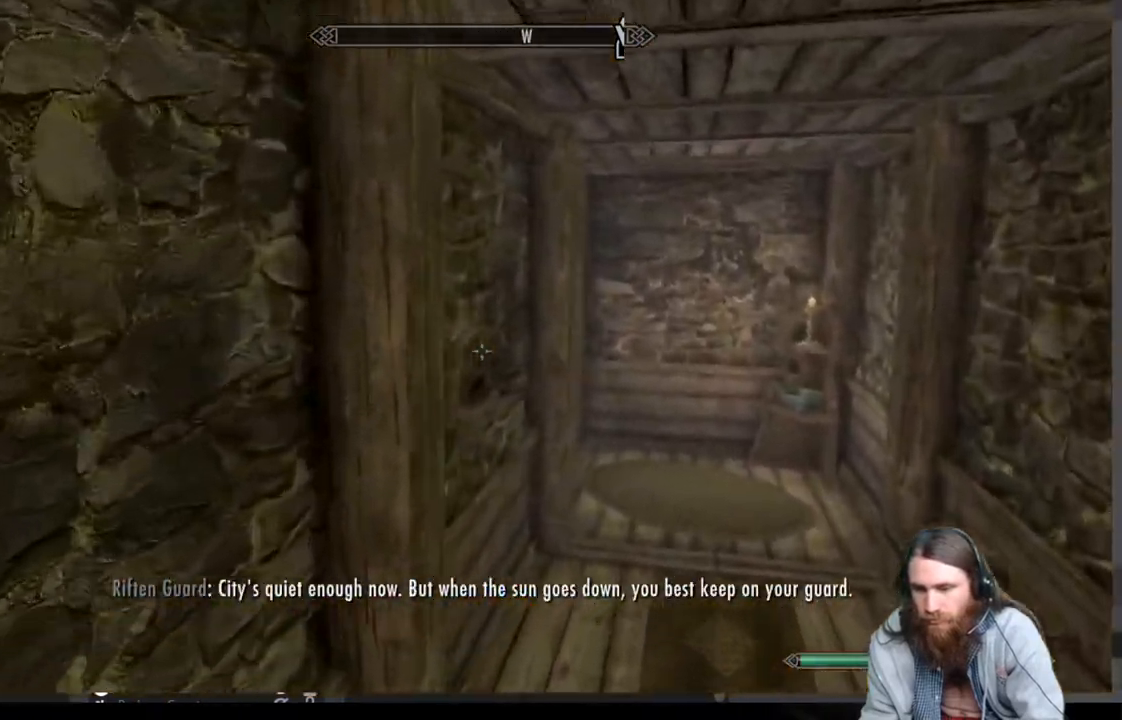
{"buttons": [], "left_stick": "up-right", "right_stick": "center", "events": [[417, "A", "down"], [483, "A", "up"]]}
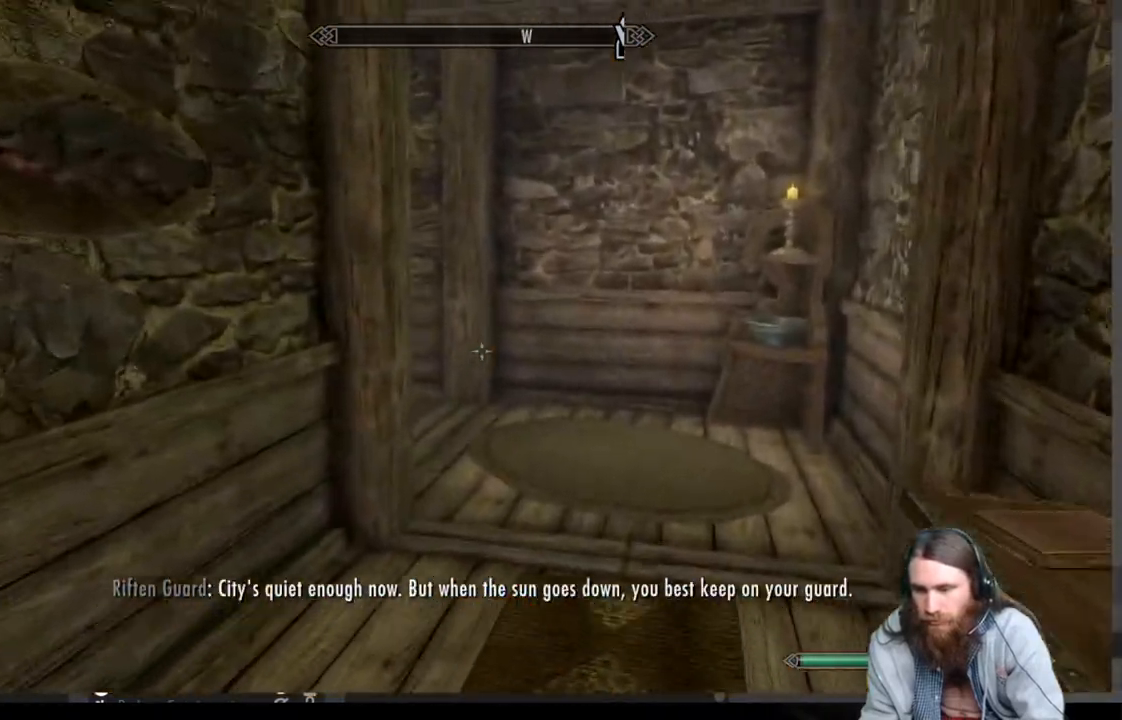
{"buttons": [], "left_stick": "up-right", "right_stick": "left", "events": [[500, "right_stick", "left"]]}
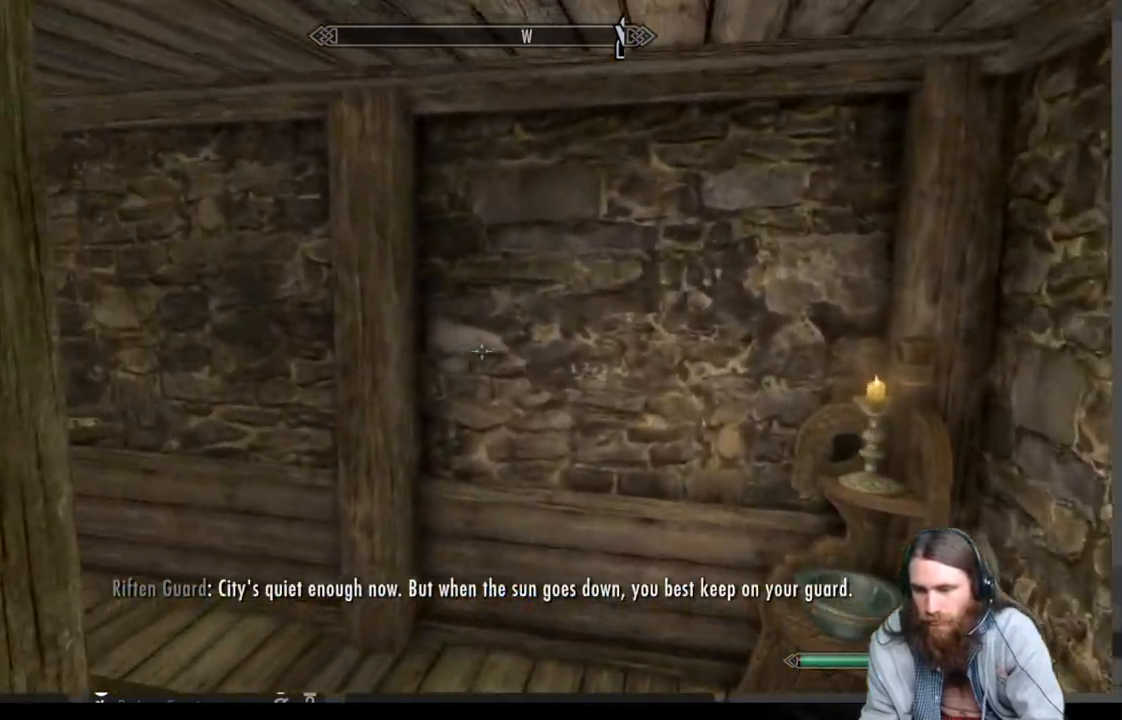
{"buttons": [], "left_stick": "up", "right_stick": "center", "events": [[383, "right_stick", "center"], [417, "left_stick", "up"]]}
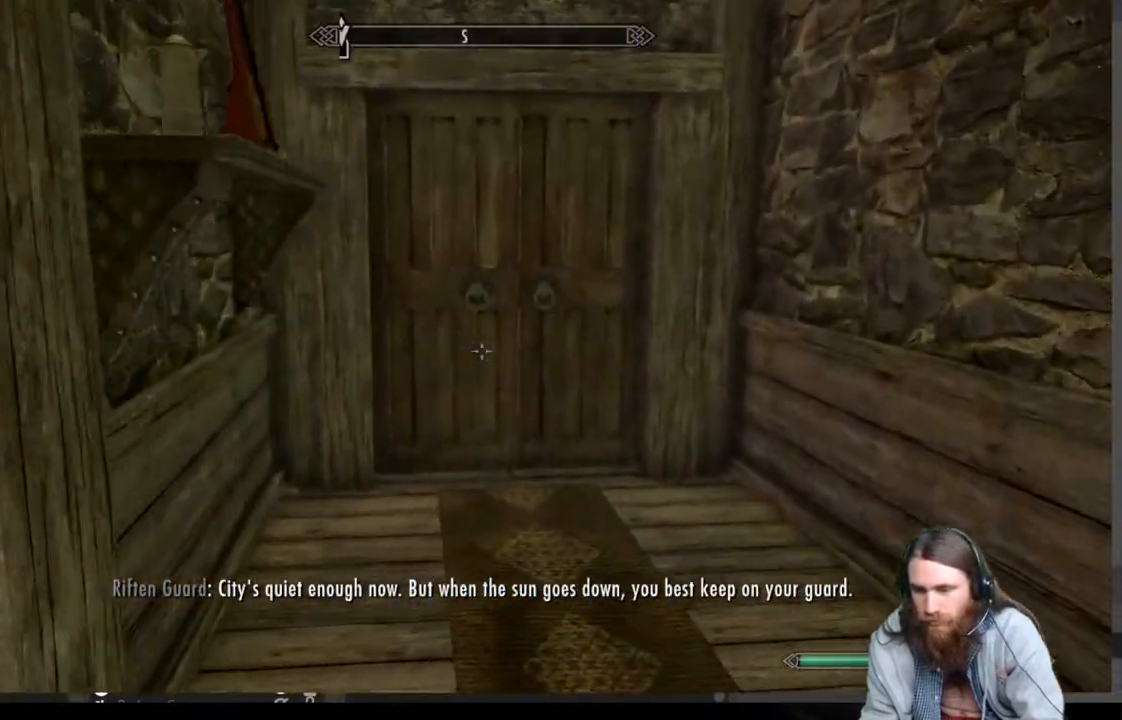
{"buttons": ["Y"], "left_stick": "center", "right_stick": "down", "events": [[83, "A", "down"], [150, "A", "up"], [333, "right_stick", "down"], [483, "Y", "down"], [483, "left_stick", "center"]]}
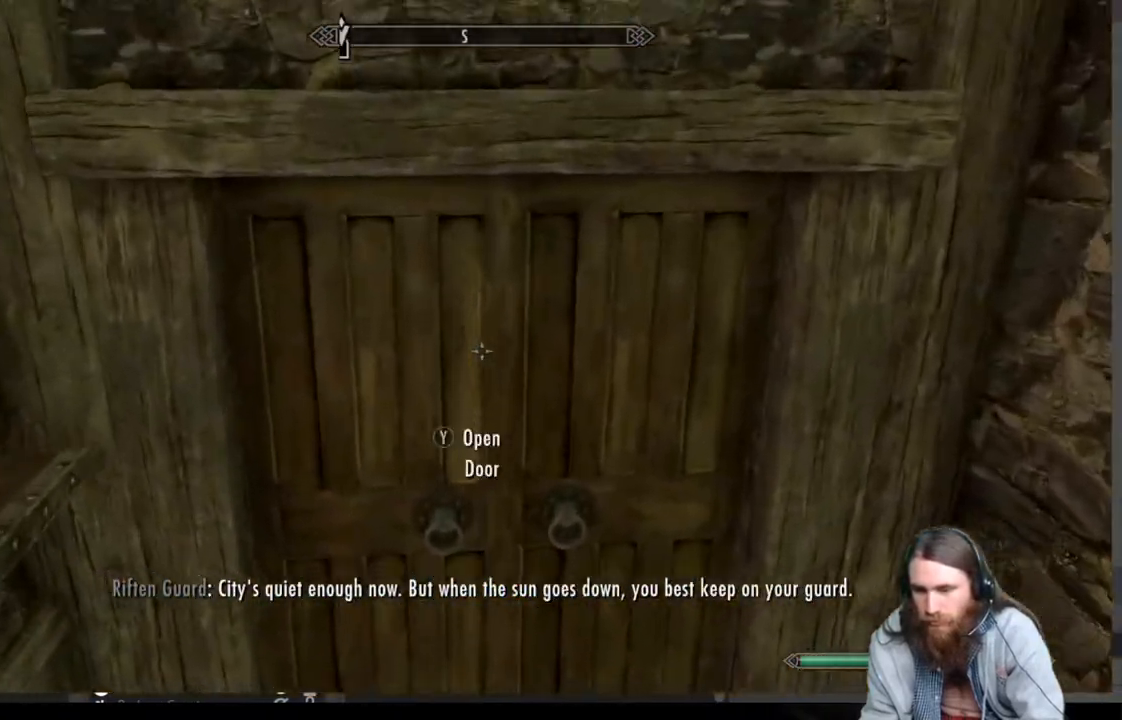
{"buttons": [], "left_stick": "up", "right_stick": "center", "events": [[17, "right_stick", "center"], [83, "Y", "up"], [167, "Y", "down"], [267, "Y", "up"], [467, "left_stick", "up"]]}
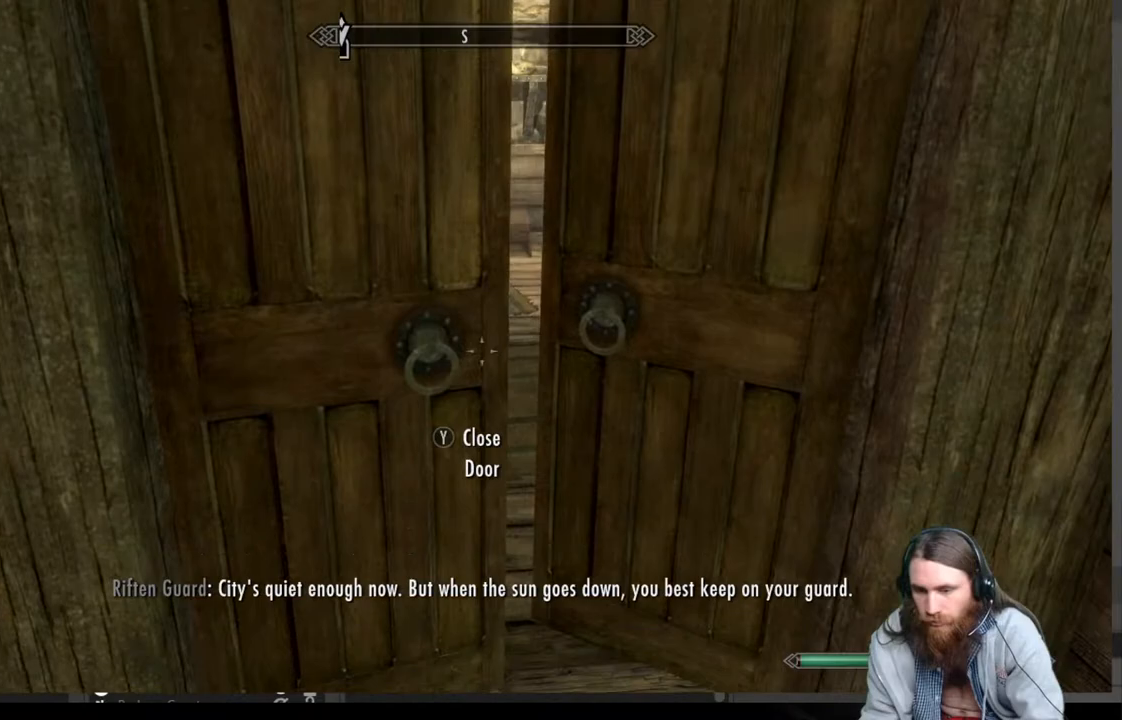
{"buttons": [], "left_stick": "up-left", "right_stick": "right", "events": [[367, "left_stick", "up-left"], [367, "right_stick", "right"]]}
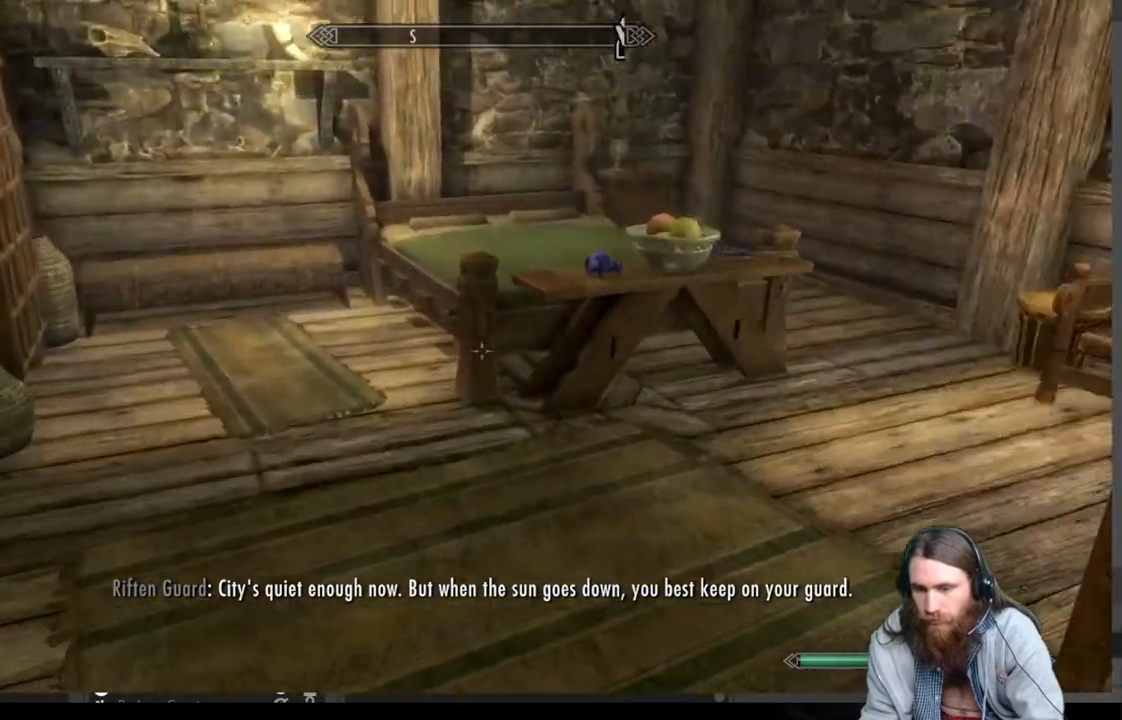
{"buttons": [], "left_stick": "center", "right_stick": "center", "events": [[267, "right_stick", "center"], [483, "left_stick", "center"]]}
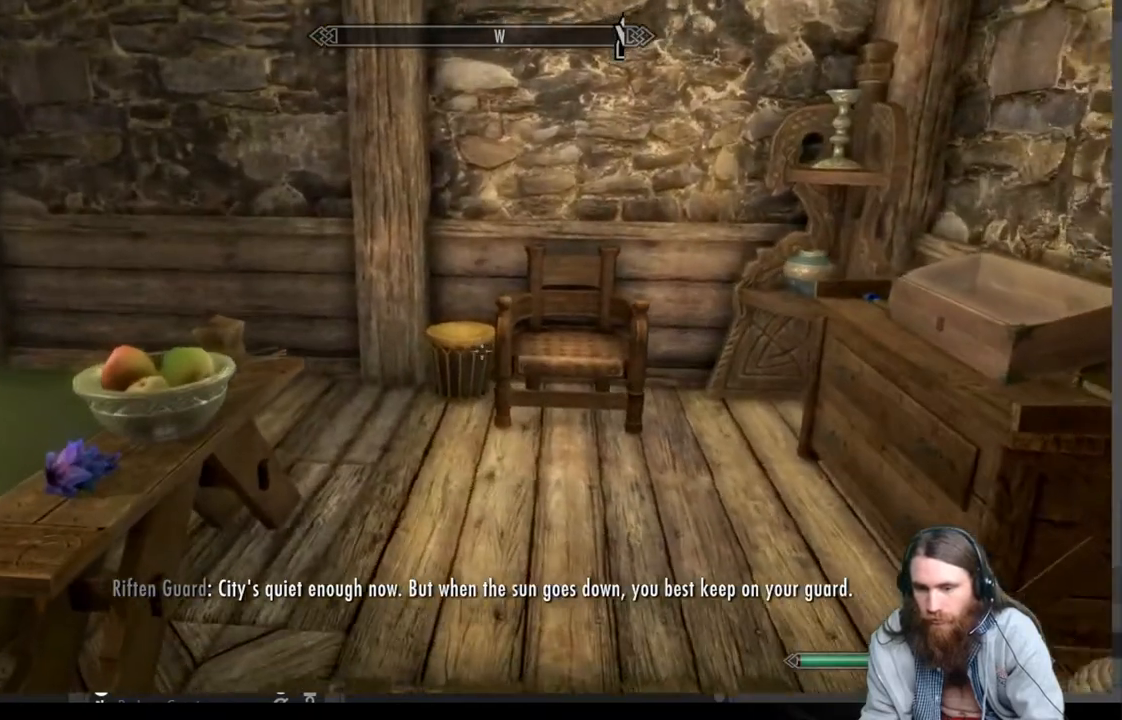
{"buttons": [], "left_stick": "center", "right_stick": "down-left", "events": [[300, "left_stick", "left"], [350, "right_stick", "down-left"], [450, "left_stick", "center"]]}
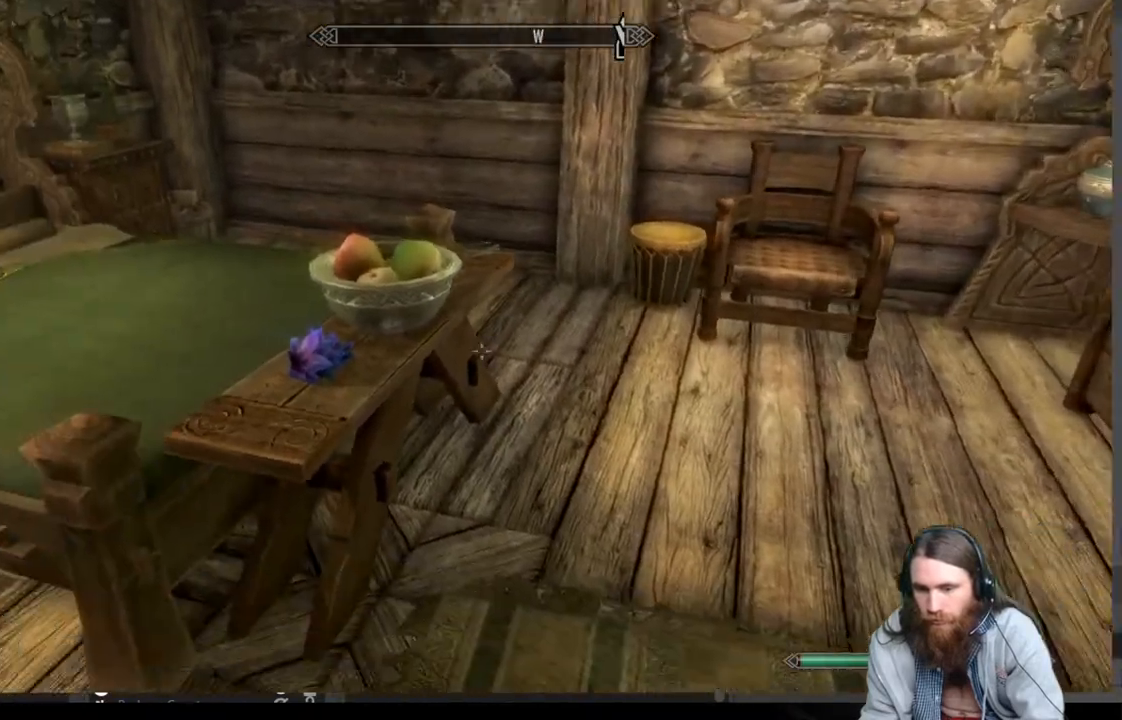
{"buttons": [], "left_stick": "up-right", "right_stick": "down-left", "events": [[67, "right_stick", "center"], [167, "left_stick", "up-right"], [250, "right_stick", "down-left"]]}
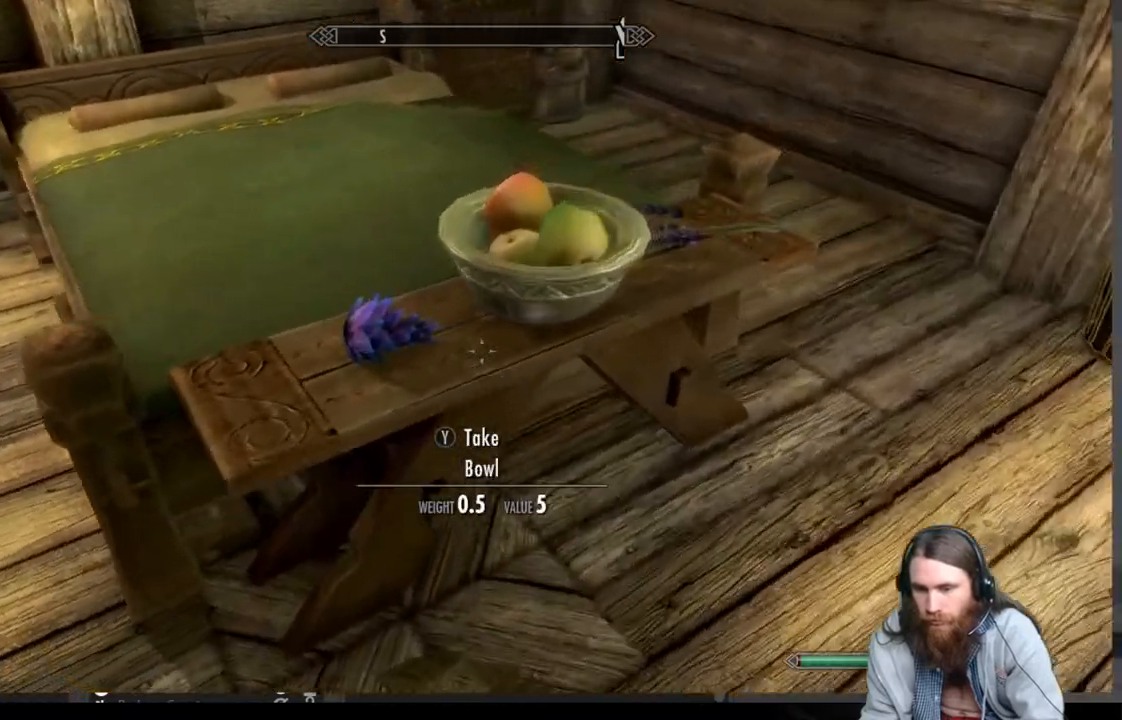
{"buttons": [], "left_stick": "center", "right_stick": "center", "events": [[17, "right_stick", "center"], [83, "left_stick", "center"], [133, "right_stick", "down-left"], [283, "right_stick", "center"]]}
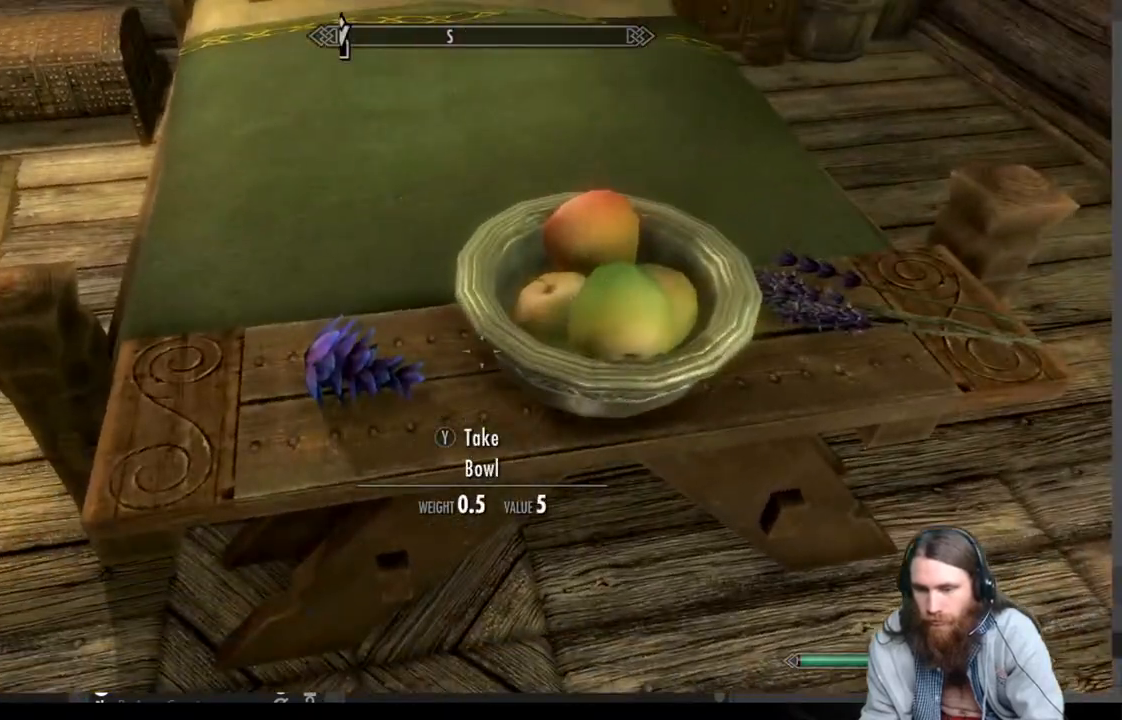
{"buttons": [], "left_stick": "center", "right_stick": "center", "events": [[33, "left_stick", "up-right"], [150, "left_stick", "center"], [400, "left_stick", "up-right"], [500, "left_stick", "center"]]}
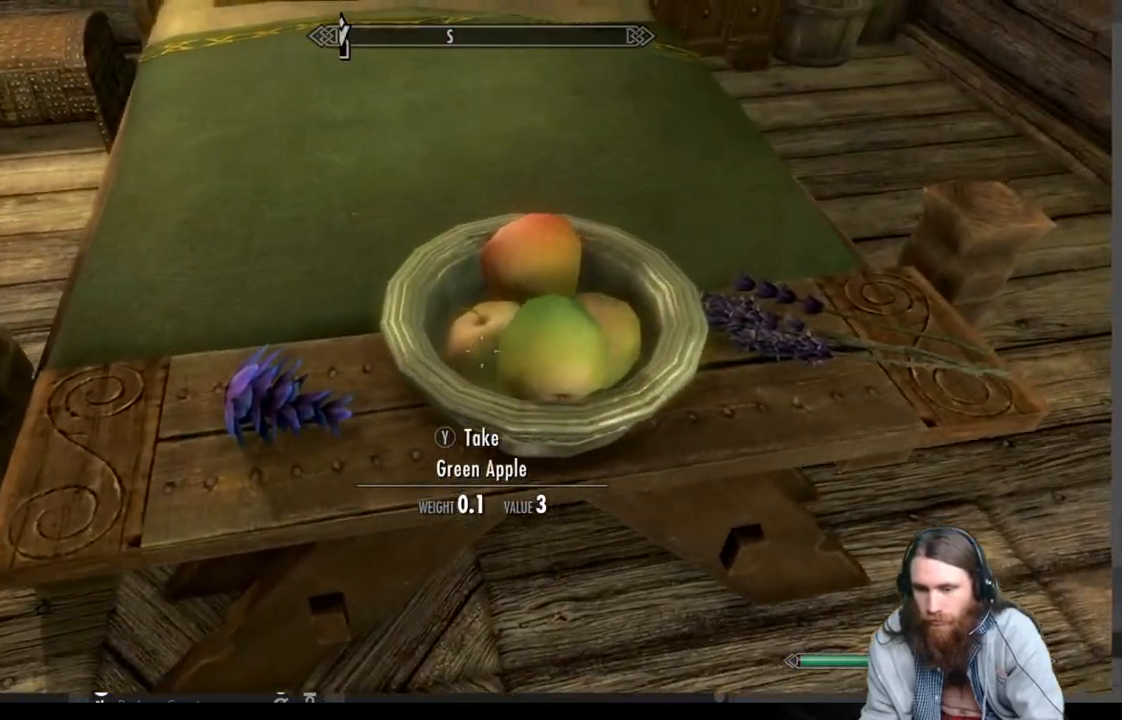
{"buttons": [], "left_stick": "right", "right_stick": "center", "events": [[217, "Y", "down"], [333, "Y", "up"], [500, "left_stick", "right"]]}
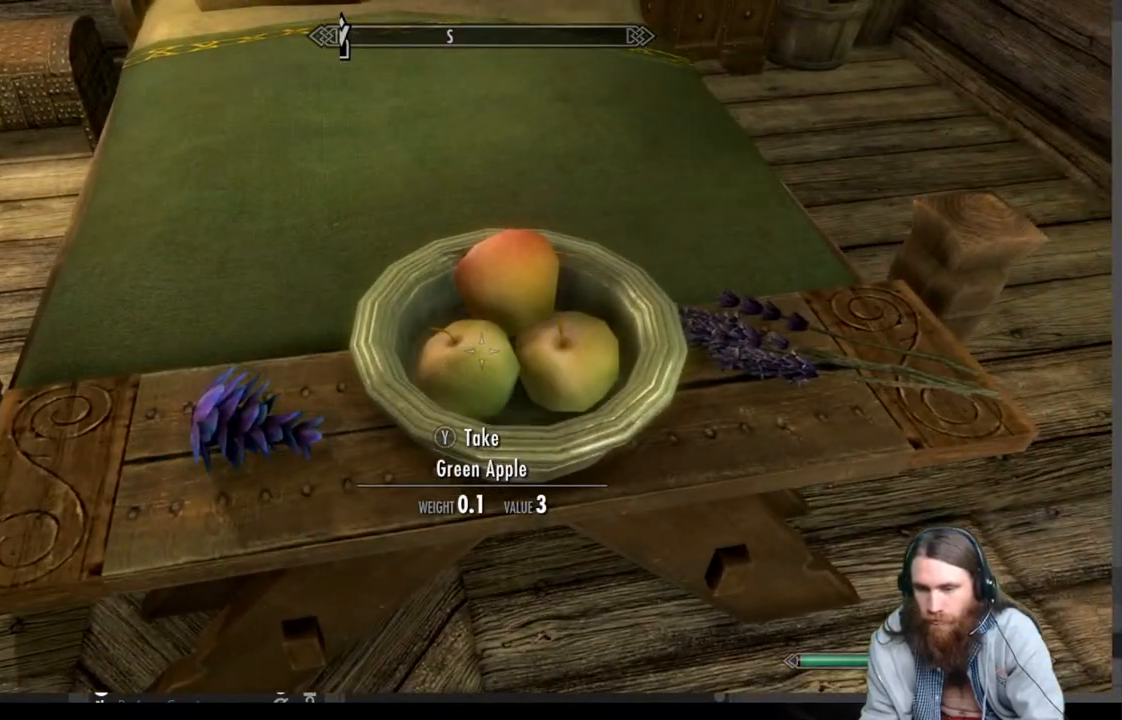
{"buttons": [], "left_stick": "center", "right_stick": "center", "events": [[133, "left_stick", "center"]]}
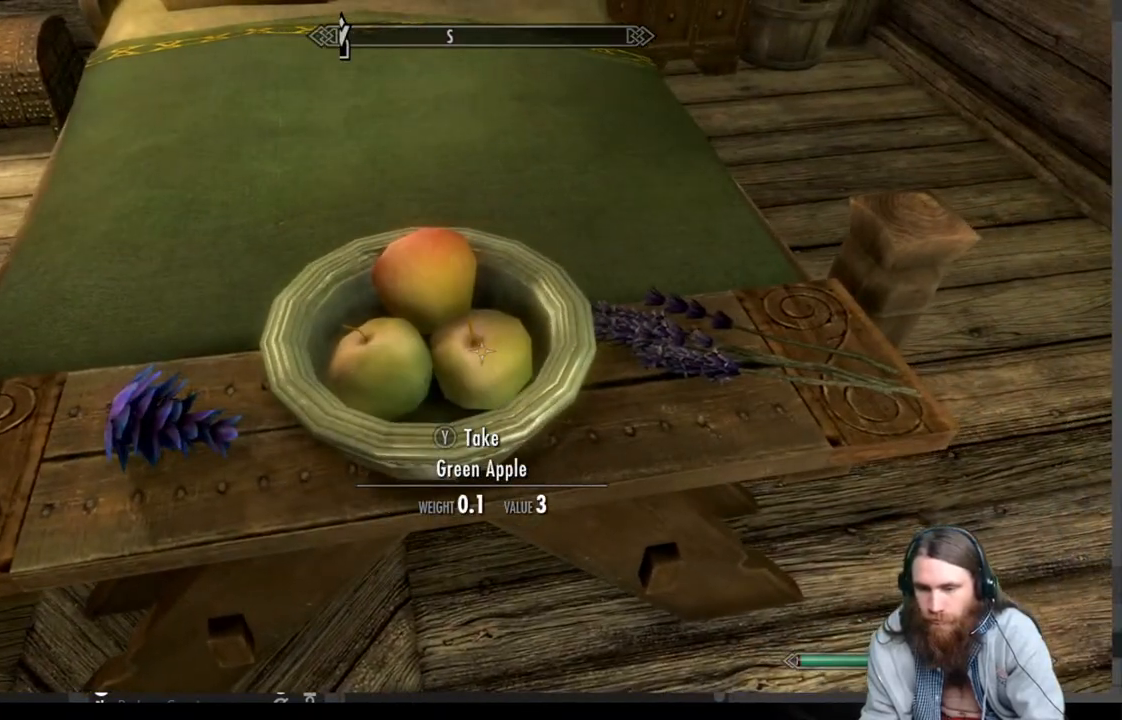
{"buttons": [], "left_stick": "left", "right_stick": "center", "events": [[200, "Y", "down"], [300, "Y", "up"], [417, "left_stick", "left"]]}
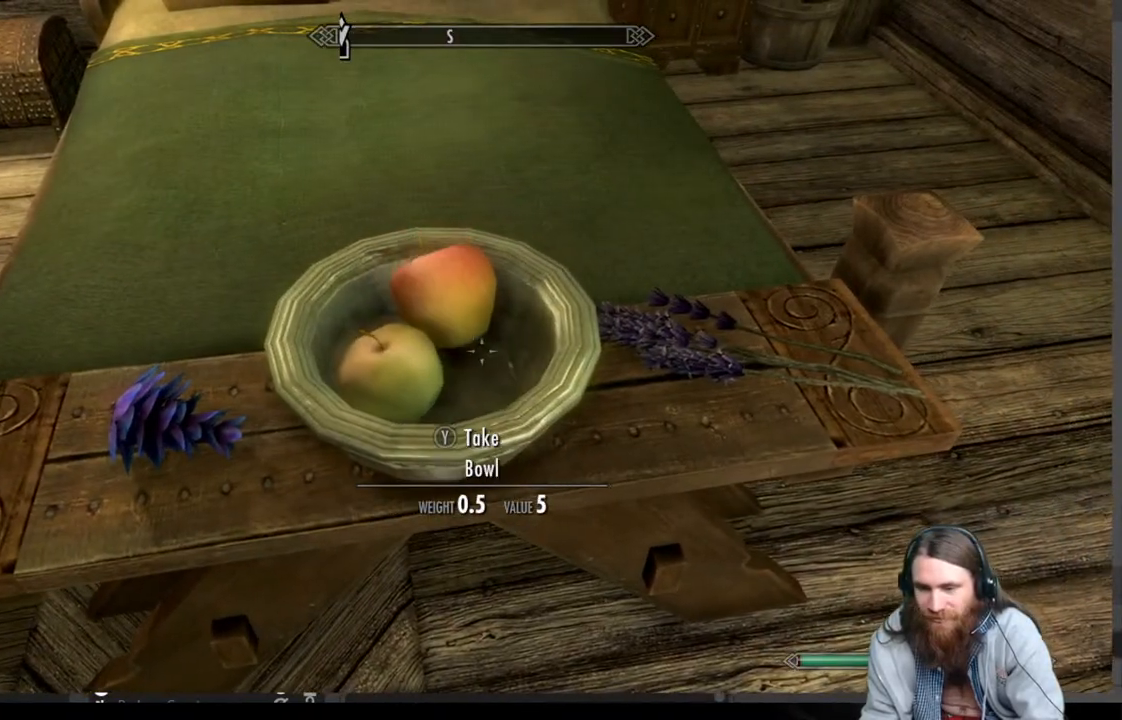
{"buttons": ["Y"], "left_stick": "center", "right_stick": "center", "events": [[33, "left_stick", "center"], [483, "Y", "down"]]}
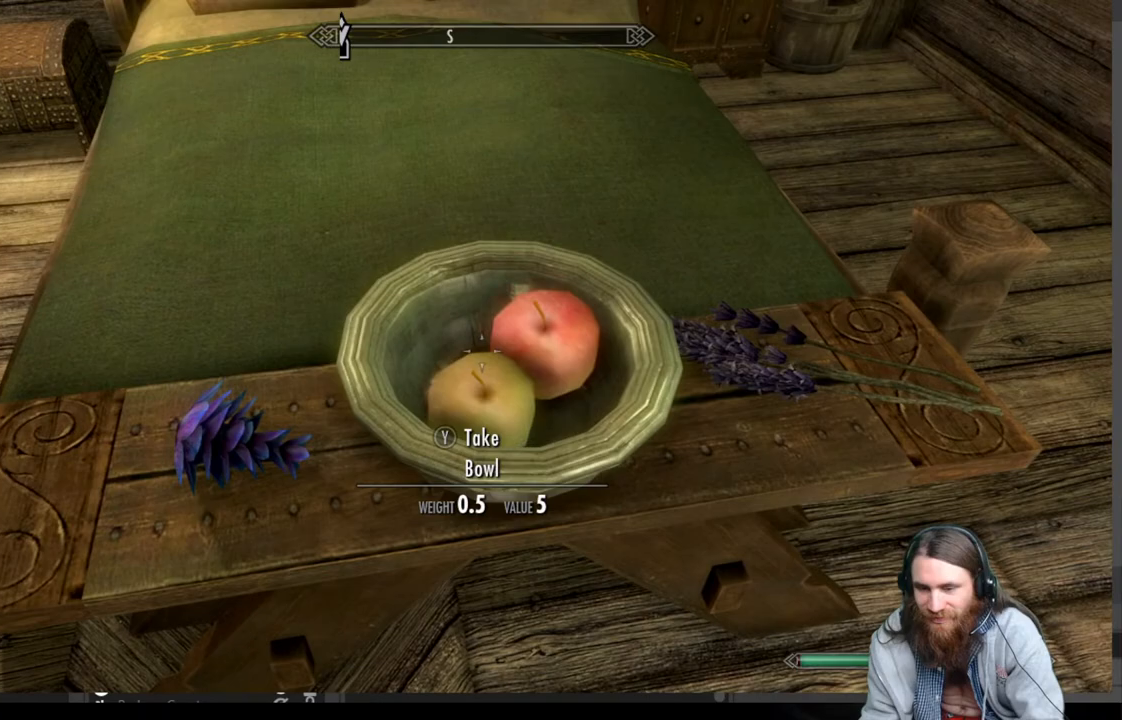
{"buttons": [], "left_stick": "center", "right_stick": "center", "events": [[133, "Y", "up"]]}
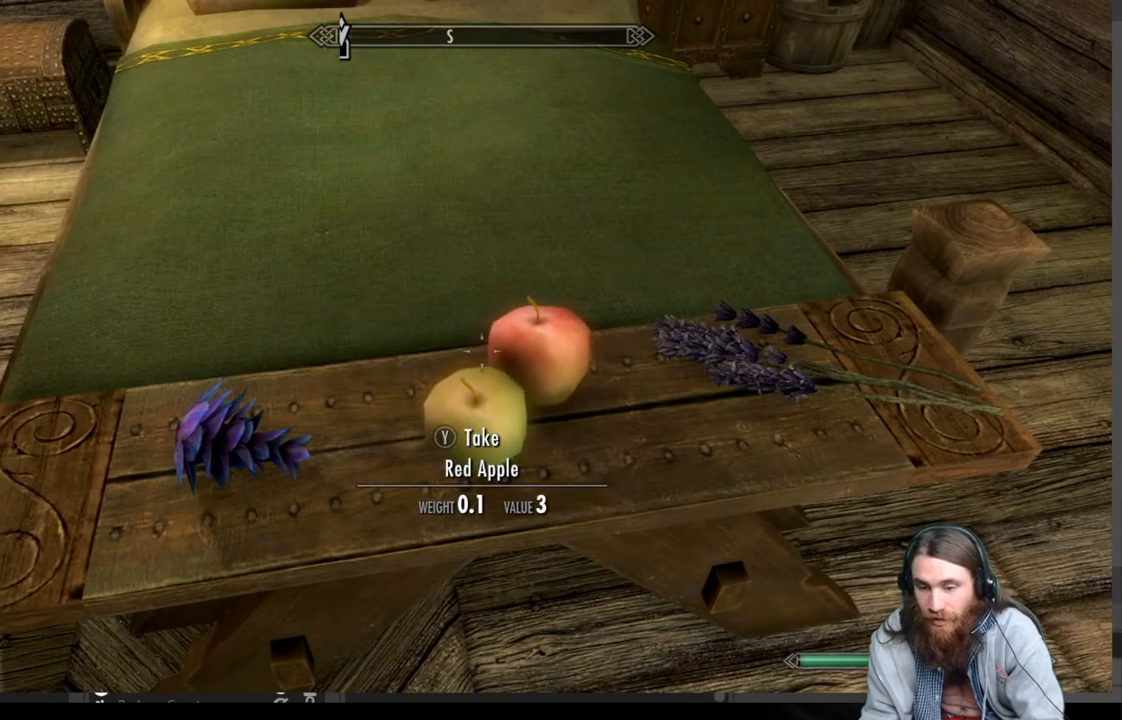
{"buttons": ["Y"], "left_stick": "center", "right_stick": "center", "events": [[200, "Y", "down"], [200, "left_stick", "down"], [317, "Y", "up"], [350, "left_stick", "center"], [467, "Y", "down"]]}
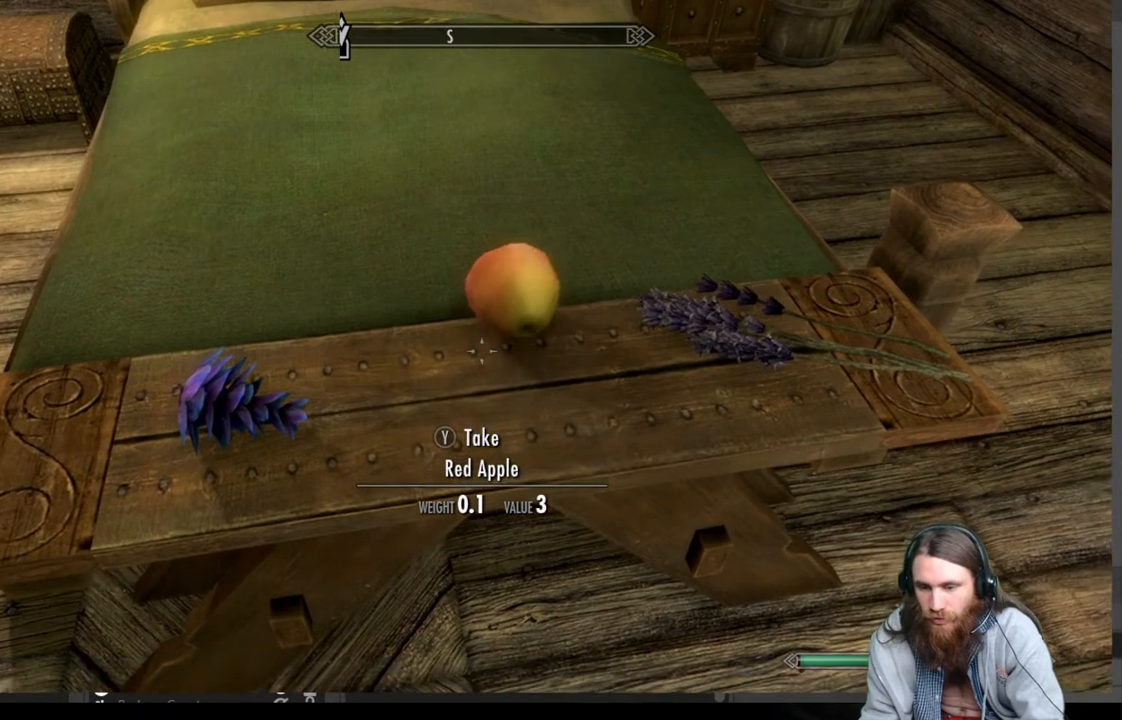
{"buttons": [], "left_stick": "center", "right_stick": "center", "events": [[83, "Y", "up"]]}
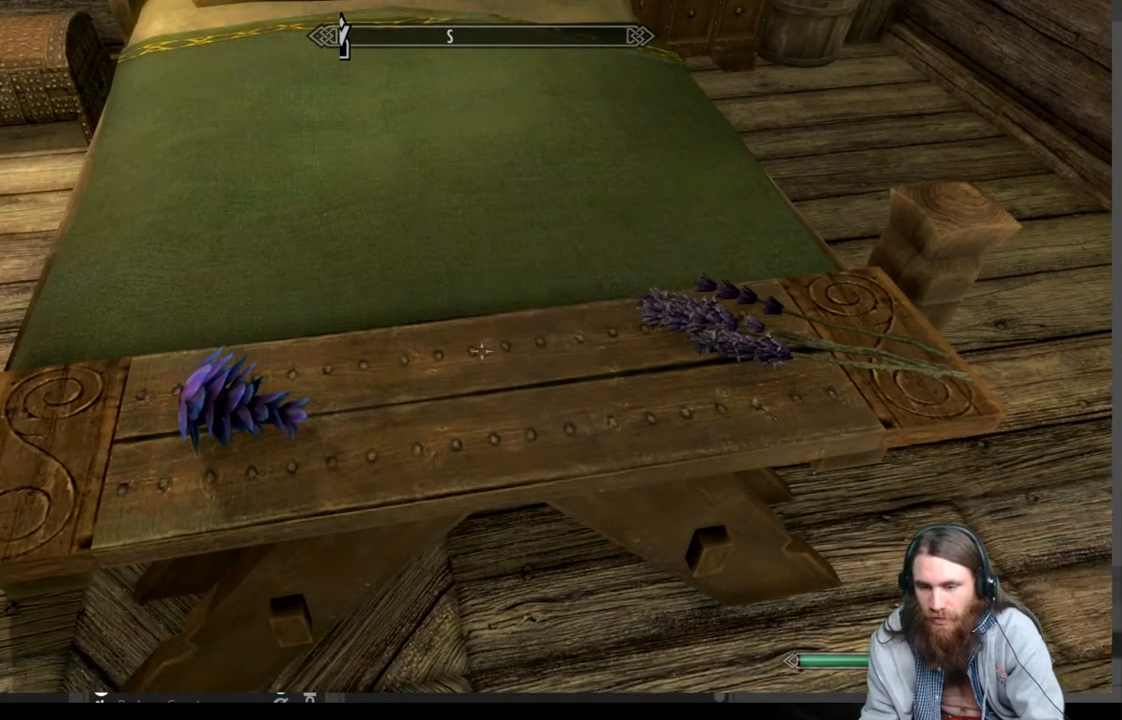
{"buttons": [], "left_stick": "center", "right_stick": "center", "events": [[133, "B", "down"], [217, "B", "up"]]}
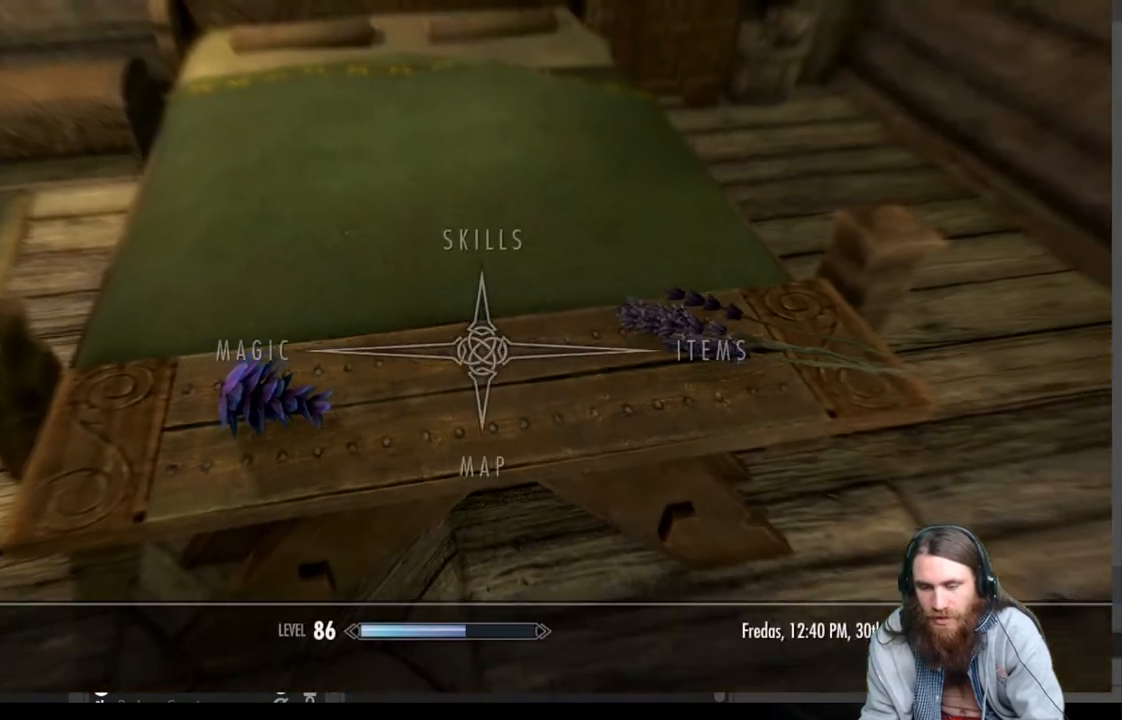
{"buttons": ["B"], "left_stick": "center", "right_stick": "center", "events": [[450, "B", "down"]]}
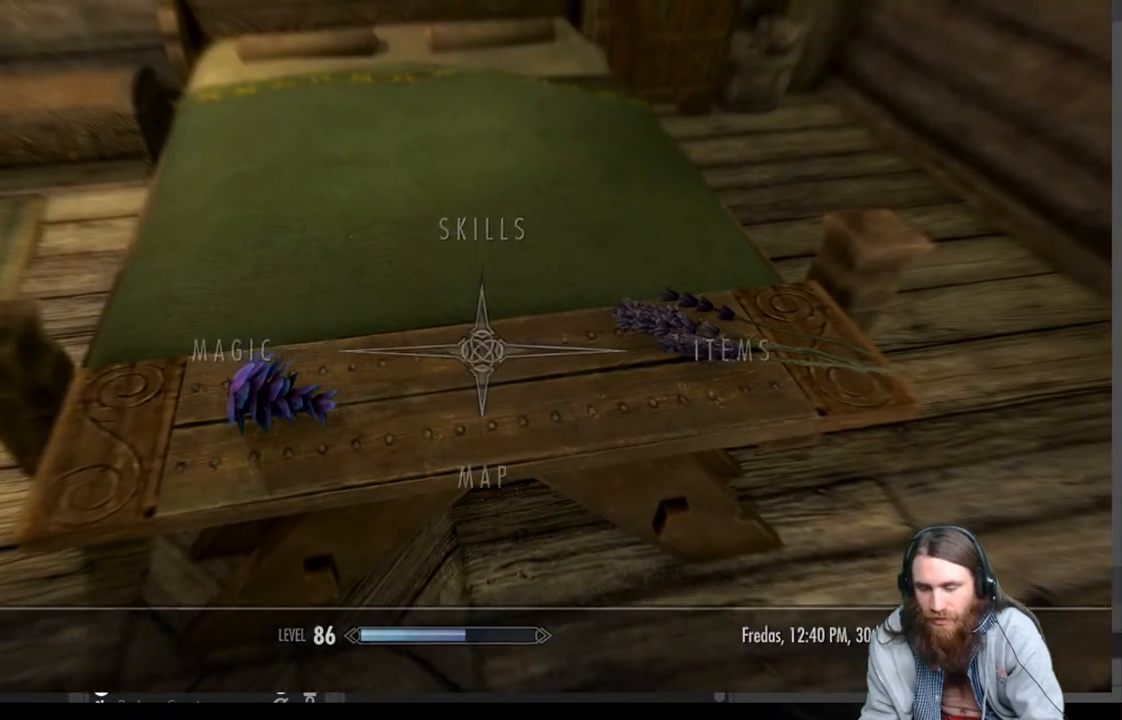
{"buttons": [], "left_stick": "center", "right_stick": "center", "events": [[67, "B", "up"], [133, "left_stick", "down"], [250, "right_stick", "up"], [367, "right_stick", "center"], [417, "left_stick", "center"]]}
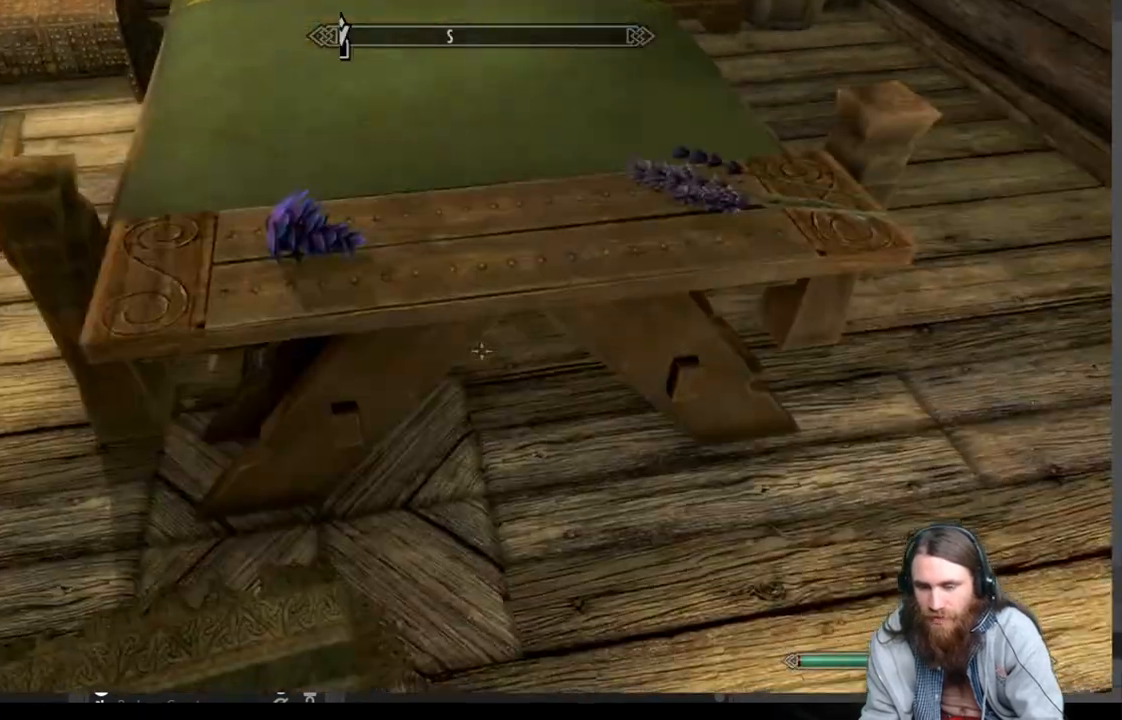
{"buttons": [], "left_stick": "center", "right_stick": "up", "events": [[17, "right_stick", "up"], [83, "left_stick", "down"], [183, "right_stick", "center"], [250, "left_stick", "center"], [417, "right_stick", "up"]]}
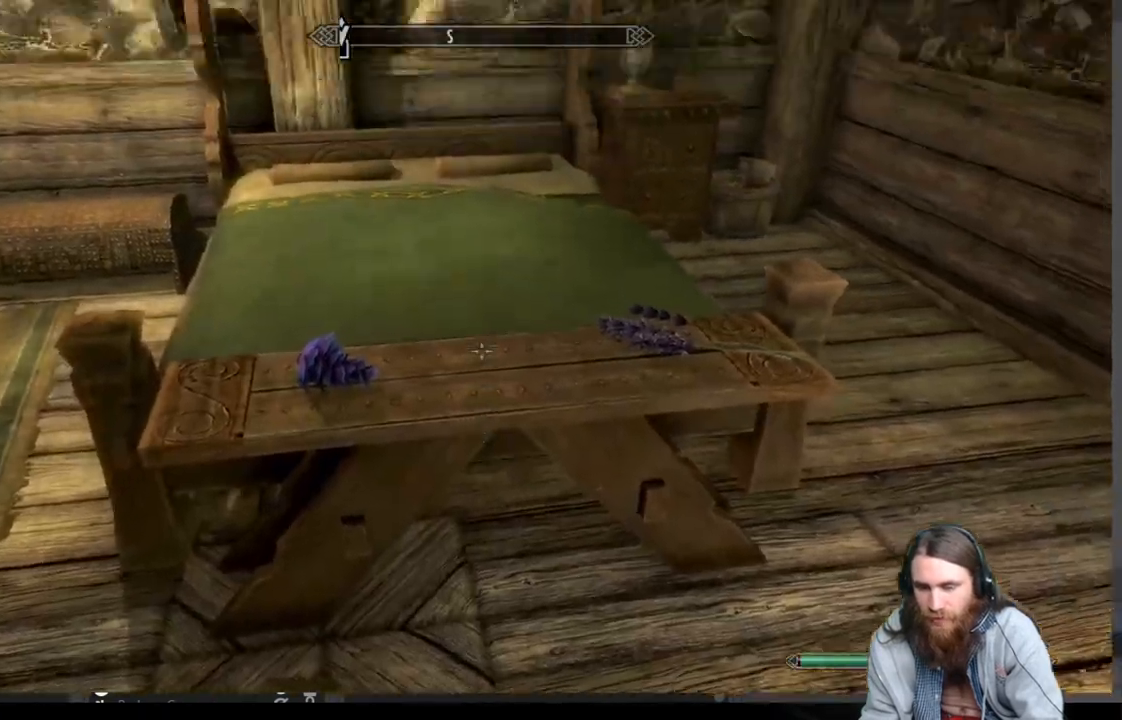
{"buttons": [], "left_stick": "center", "right_stick": "center", "events": [[67, "right_stick", "center"]]}